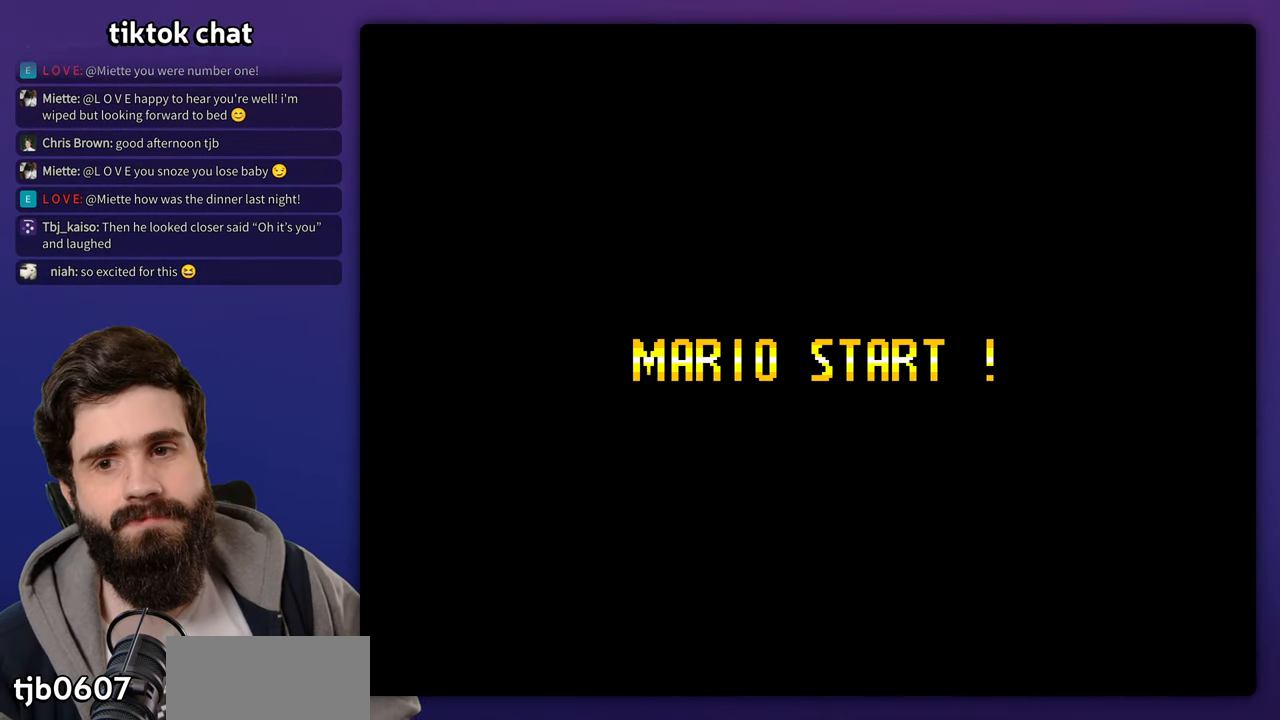
Gameplay with a controller (Nintendo layout); each line is a JSON object with the inputs held at the frame after it (dt_ms = milliseconds from this image to that frame). "events" lists button and stick changes between this image and that frame as [ms after this image, input, new state], when the widget could be followed in between. Not read: DPAD_DOWN DPAD_RIGHT L3 R3 Y.
{"dt_ms": 500, "buttons": [], "events": []}
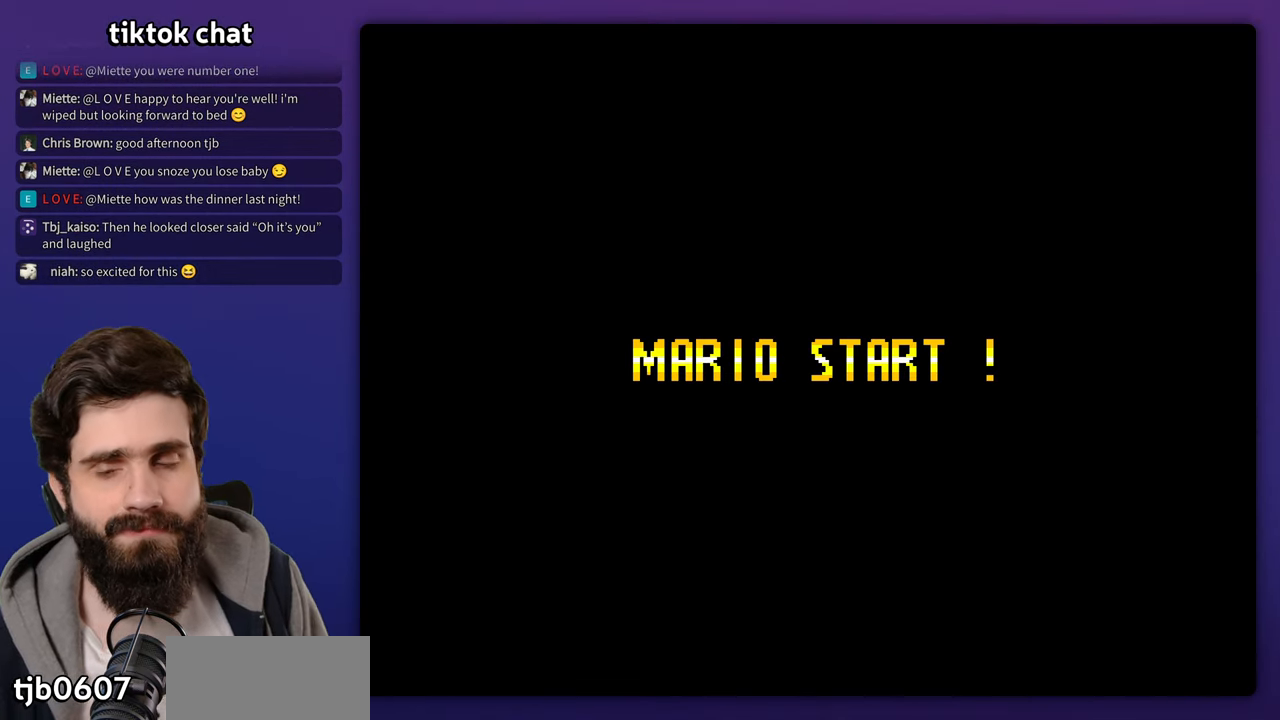
{"dt_ms": 500, "buttons": [], "events": [[167, "START", "down"], [300, "START", "up"]]}
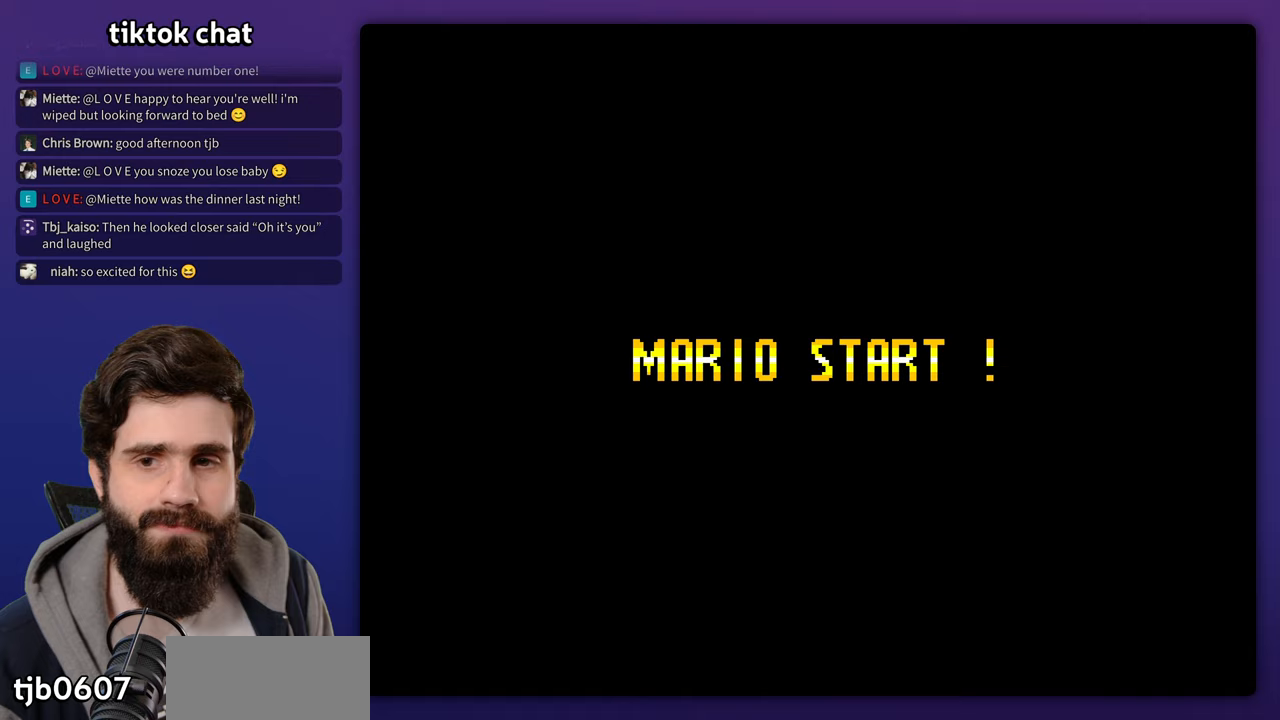
{"dt_ms": 500, "buttons": []}
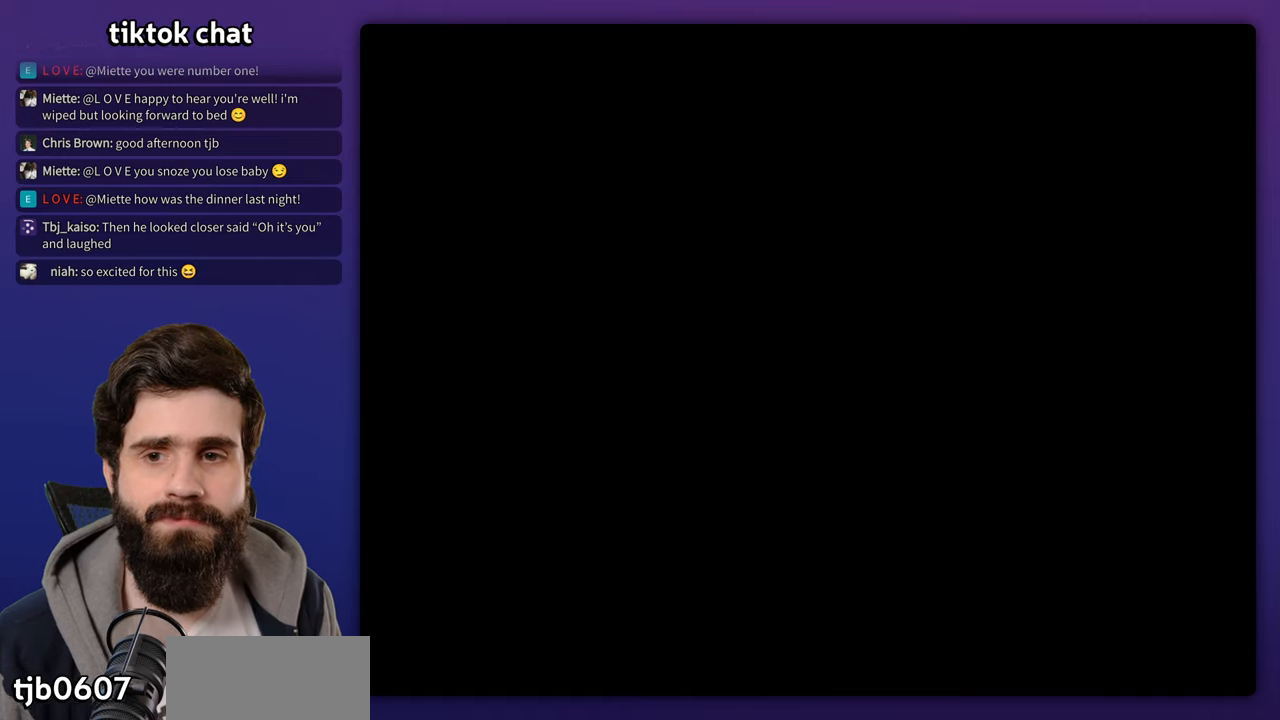
{"dt_ms": 500, "buttons": [], "events": []}
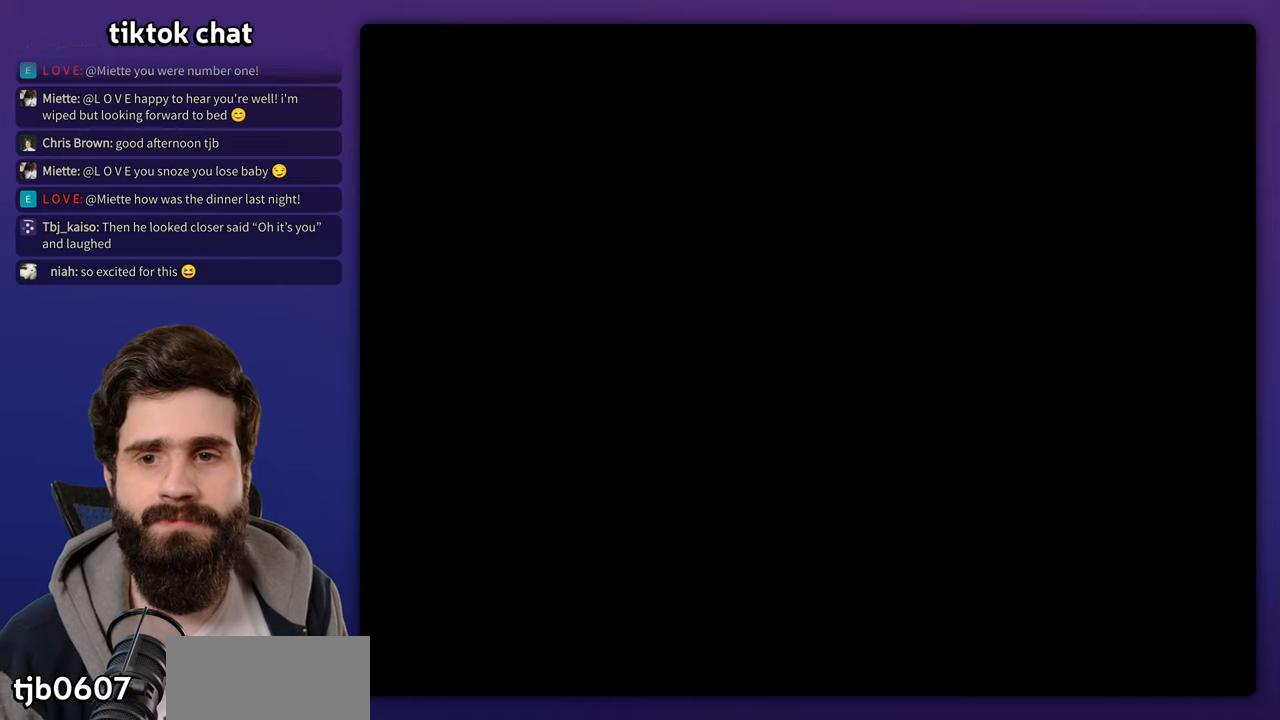
{"dt_ms": 1000, "buttons": []}
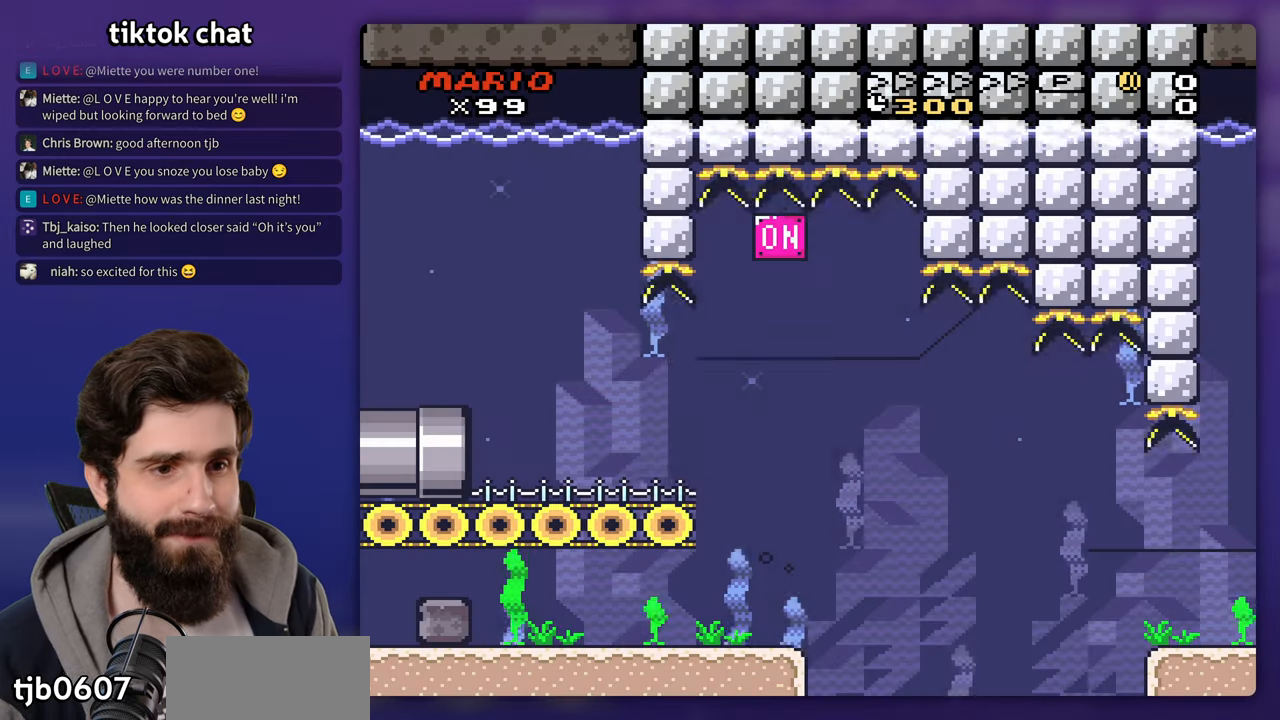
{"dt_ms": 500, "buttons": ["DPAD_UP"], "events": [[33, "X", "down"], [200, "X", "up"], [350, "DPAD_UP", "down"]]}